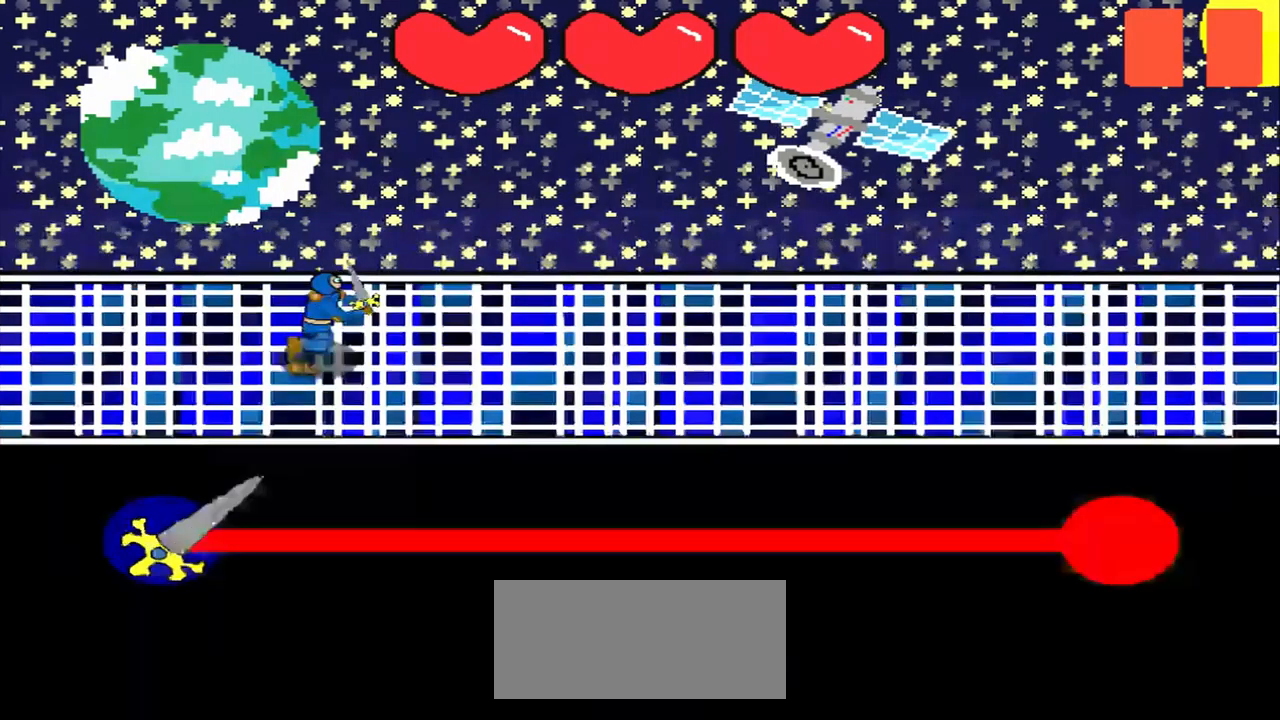
Gameplay with a controller (PlayStation layout); each line is a JSON object with the inputs held at the frame after it. "events" lists button and stick changes between this image and that frame as [ms after this image, input, new state], when the widget could be followed in between. Not read: L3 R3 right_stick.
{"buttons": [], "left_stick": "center", "events": []}
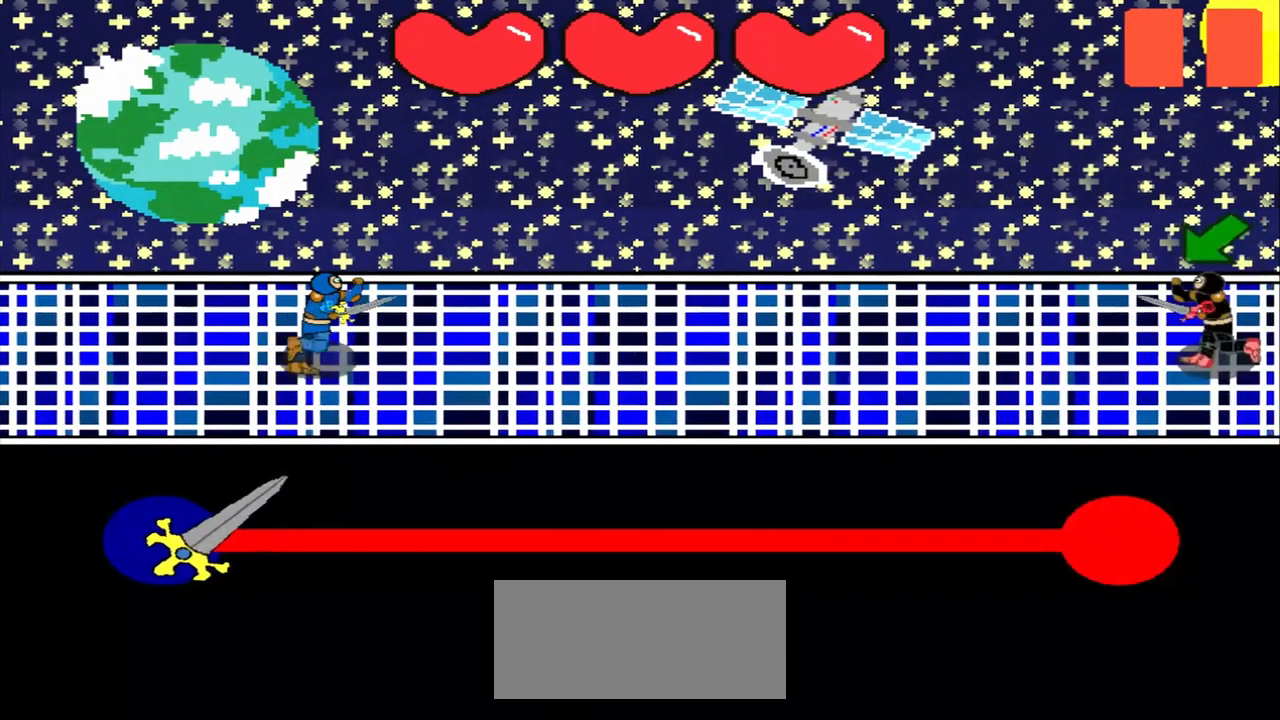
{"buttons": [], "left_stick": "center", "events": [[292, "left_stick", "down-left"], [375, "left_stick", "center"]]}
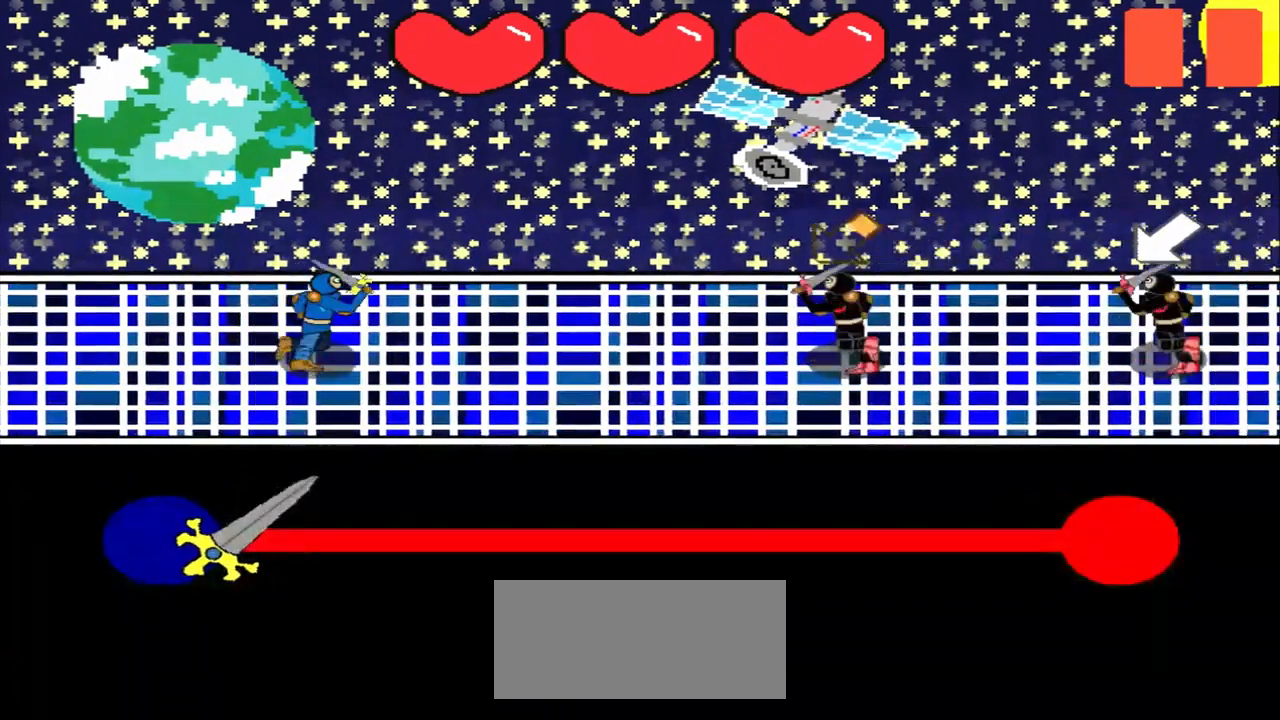
{"buttons": [], "left_stick": "center", "events": [[42, "left_stick", "left"], [125, "left_stick", "center"]]}
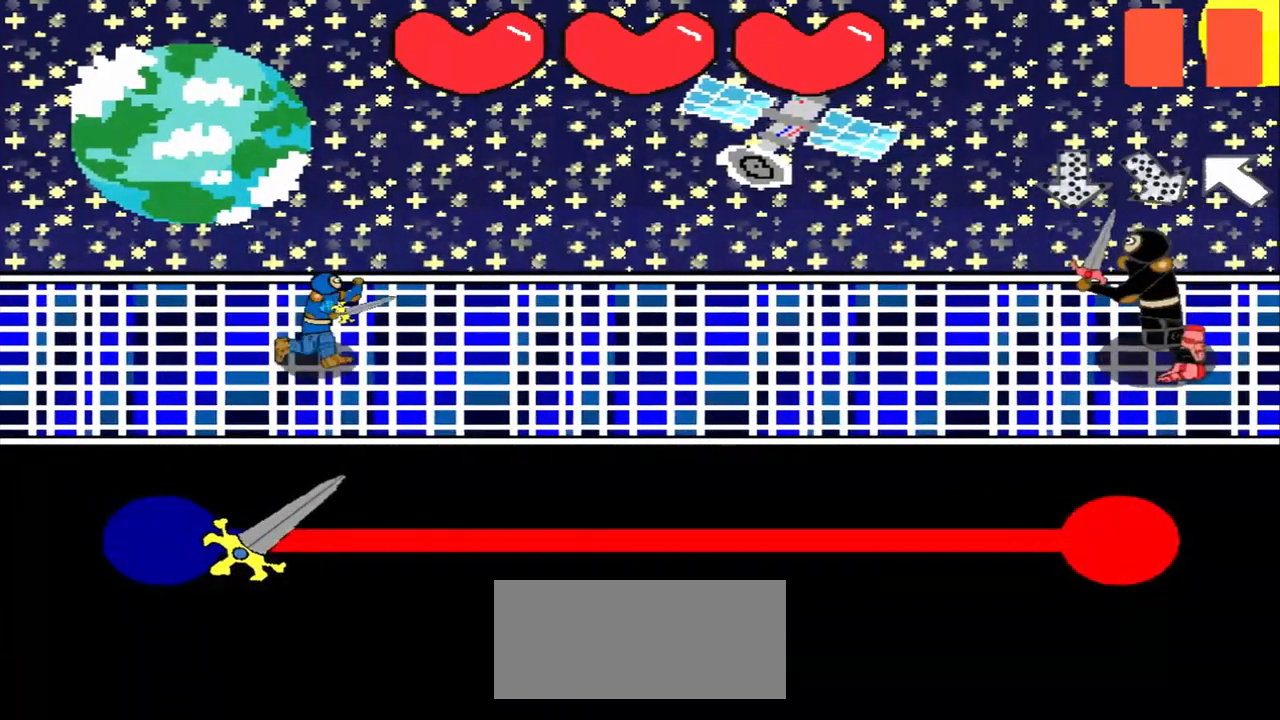
{"buttons": [], "left_stick": "up-left", "events": [[334, "left_stick", "up-left"], [417, "left_stick", "center"], [500, "left_stick", "up-left"]]}
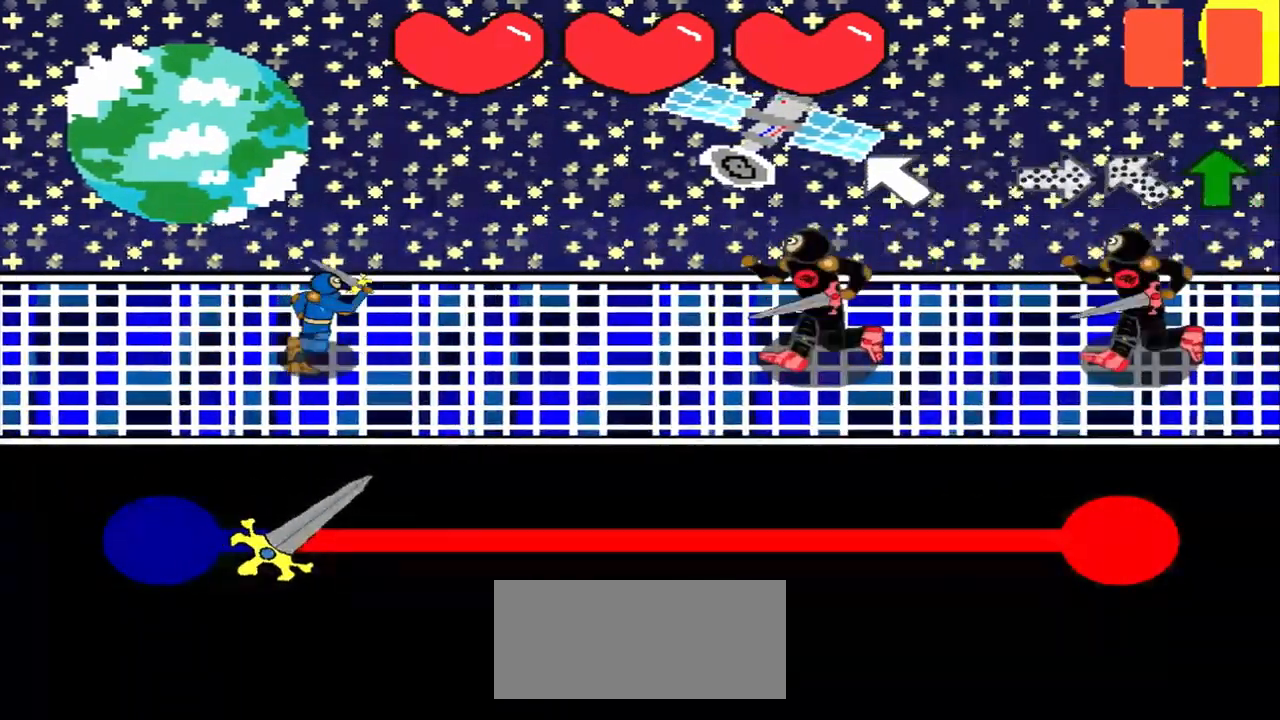
{"buttons": [], "left_stick": "up", "events": [[42, "left_stick", "center"], [167, "left_stick", "left"], [375, "left_stick", "center"], [459, "left_stick", "up"]]}
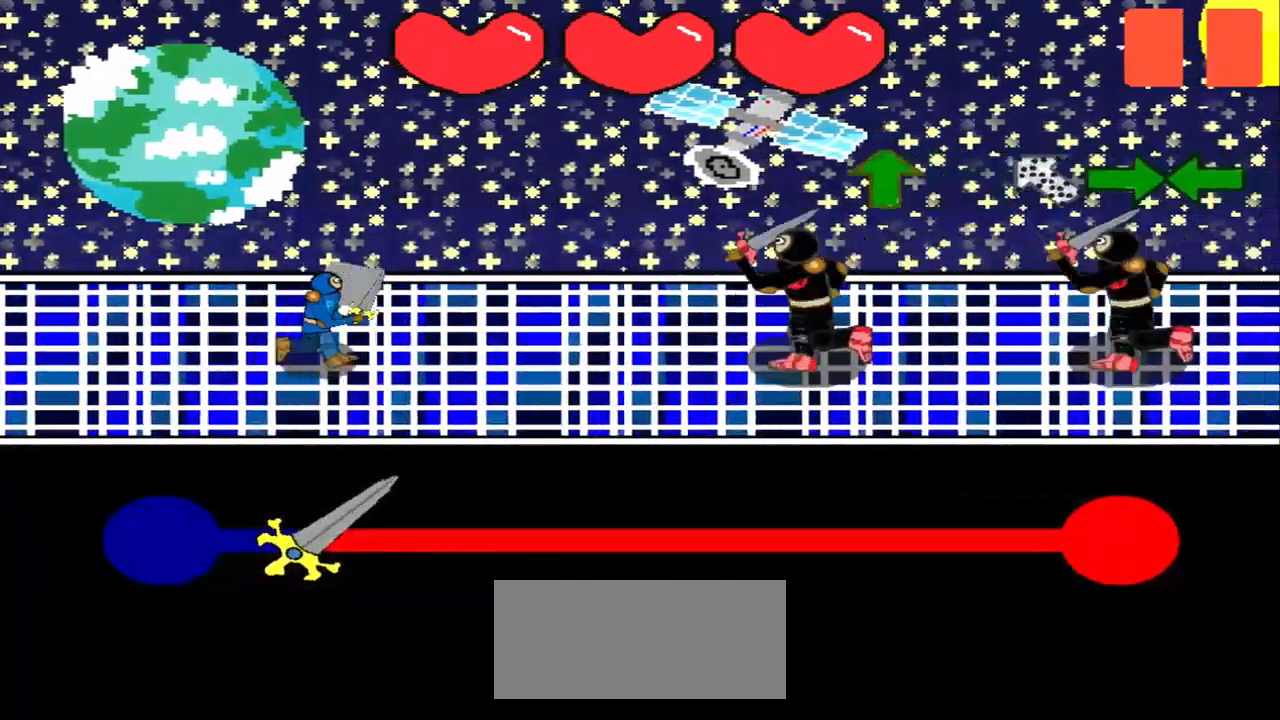
{"buttons": [], "left_stick": "center", "events": [[42, "left_stick", "center"], [292, "left_stick", "up"], [500, "left_stick", "center"]]}
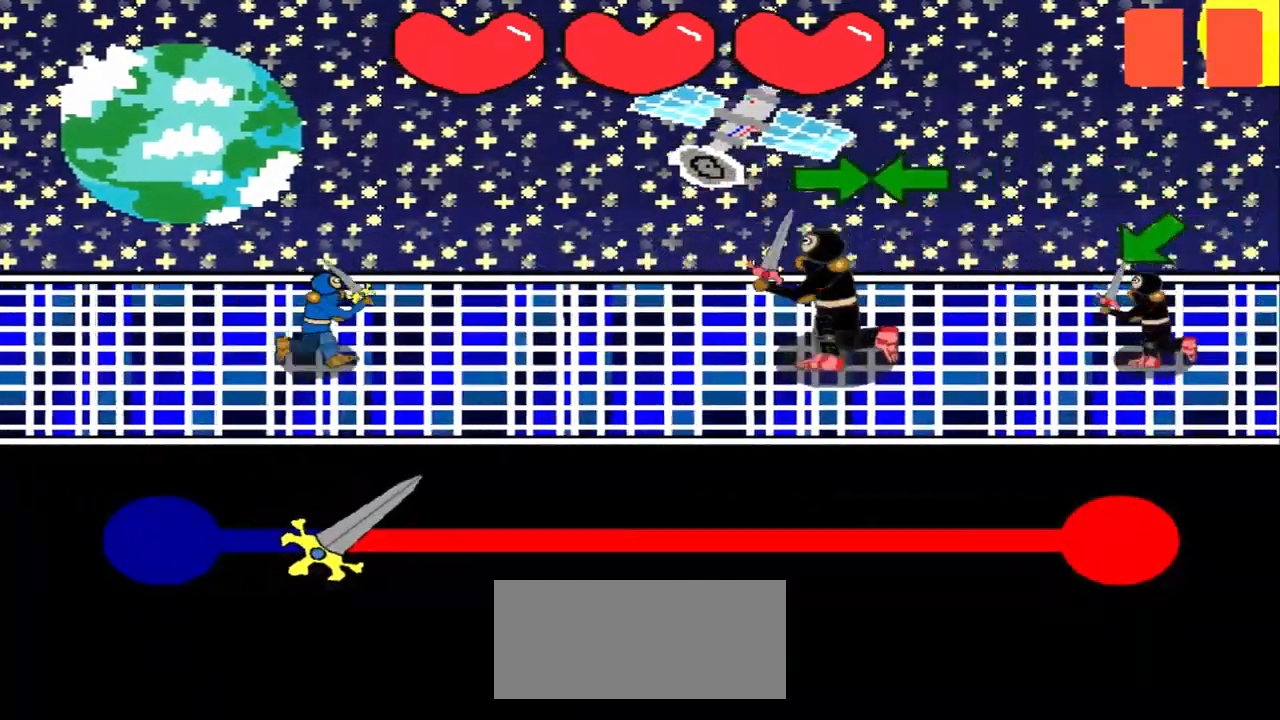
{"buttons": [], "left_stick": "left", "events": [[42, "left_stick", "right"], [375, "left_stick", "center"], [459, "left_stick", "left"]]}
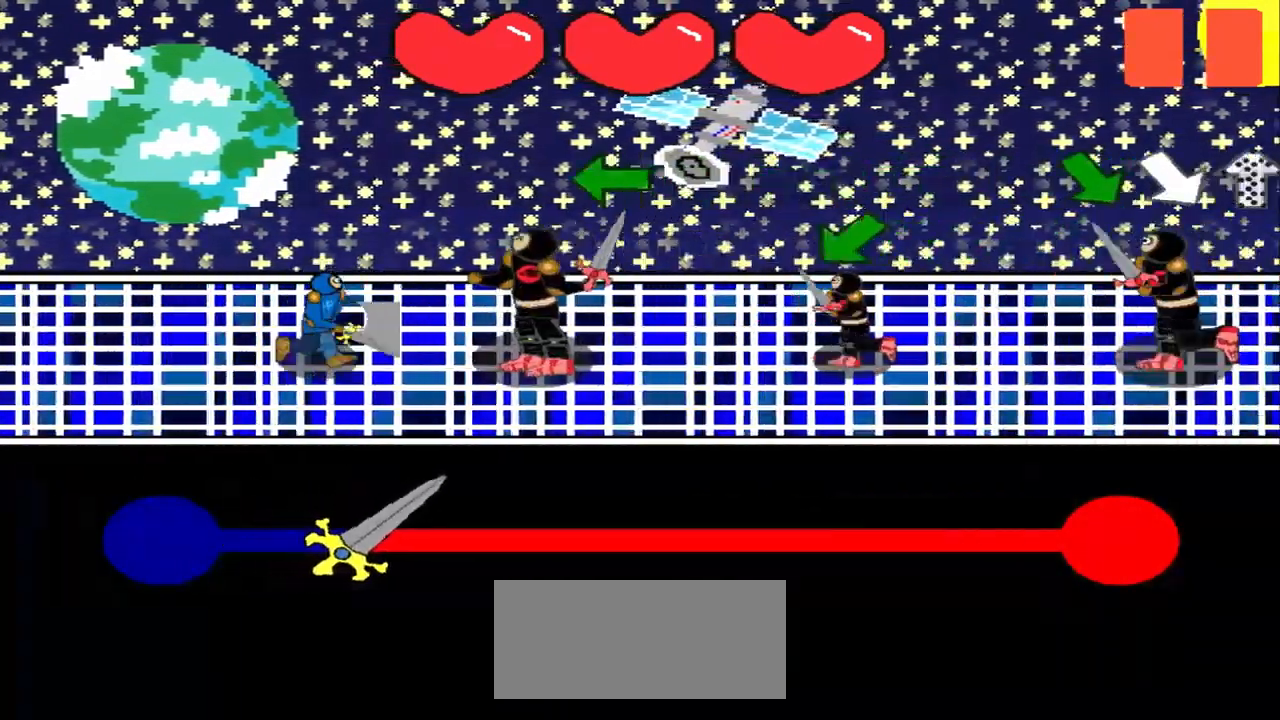
{"buttons": [], "left_stick": "center", "events": [[334, "left_stick", "center"]]}
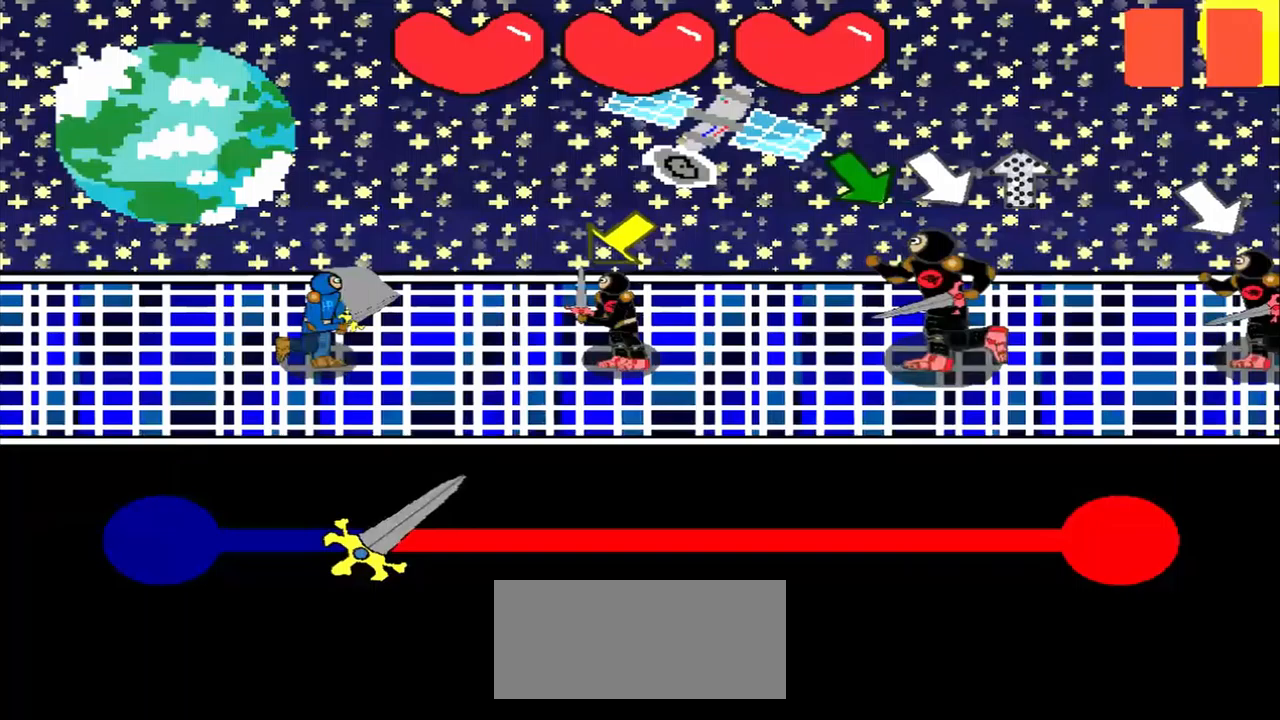
{"buttons": [], "left_stick": "center", "events": [[42, "left_stick", "down-left"], [292, "left_stick", "center"]]}
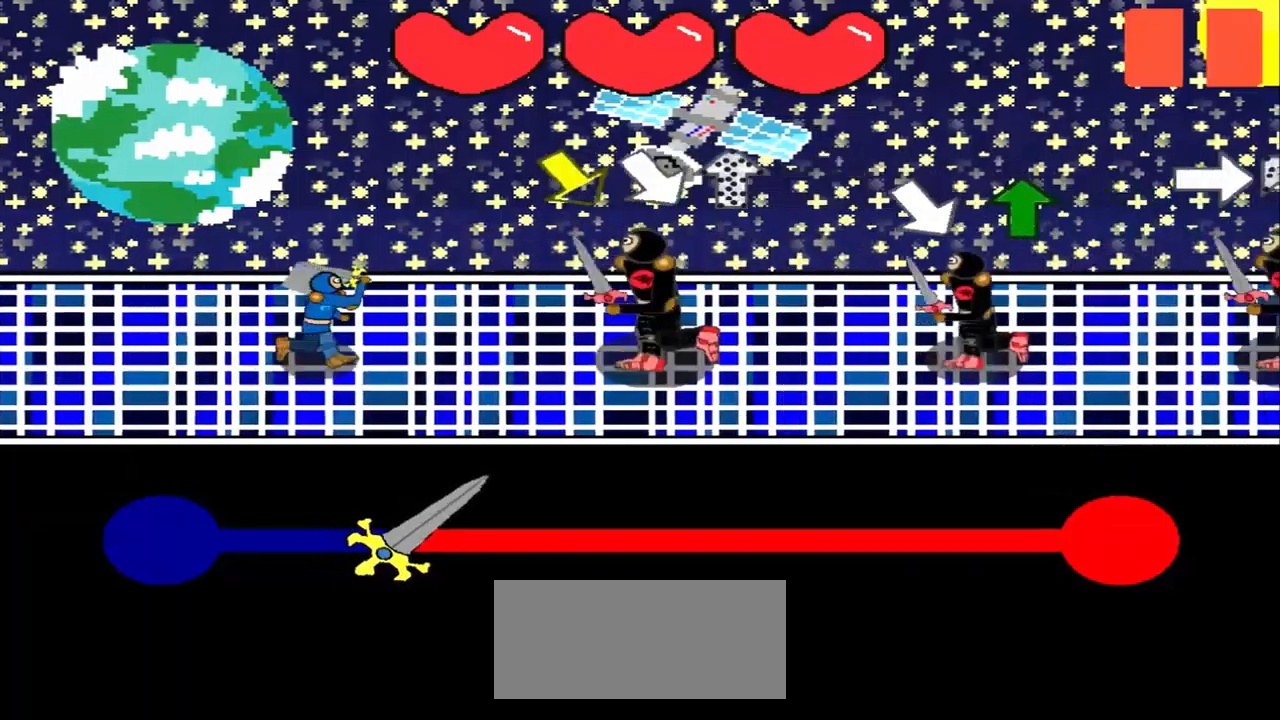
{"buttons": [], "left_stick": "down", "events": [[417, "left_stick", "down"]]}
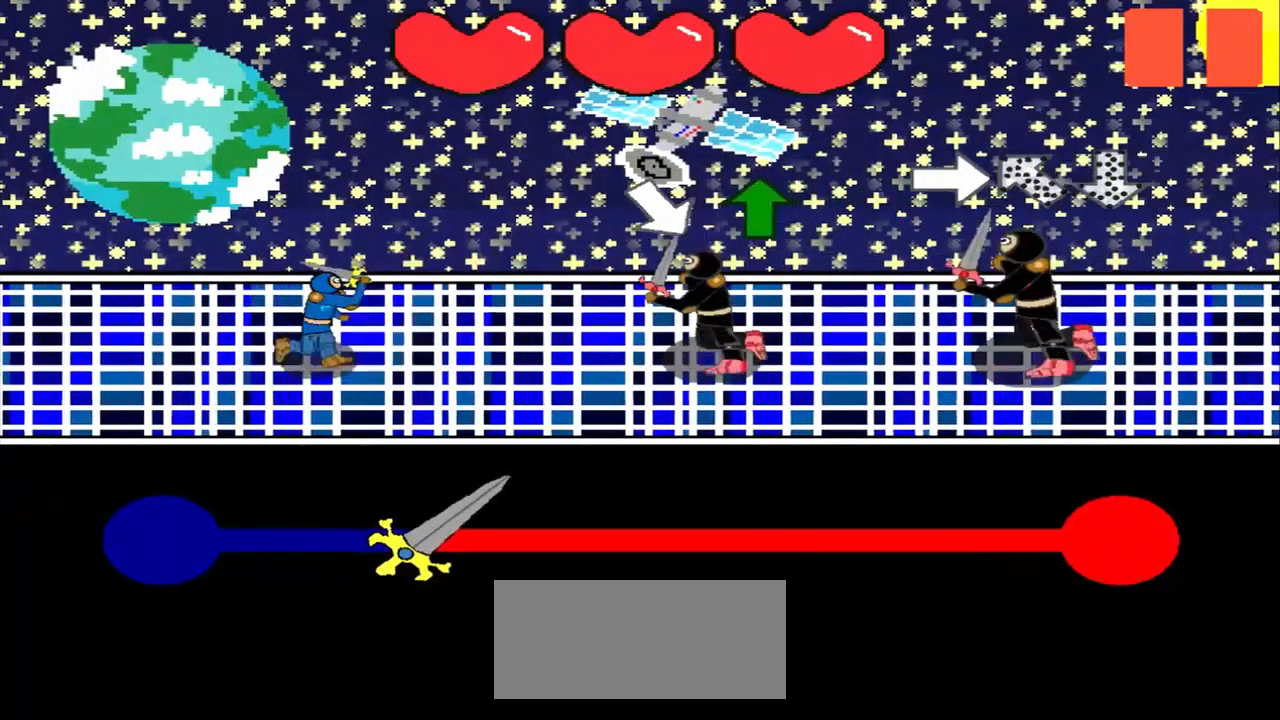
{"buttons": [], "left_stick": "center", "events": [[83, "left_stick", "center"]]}
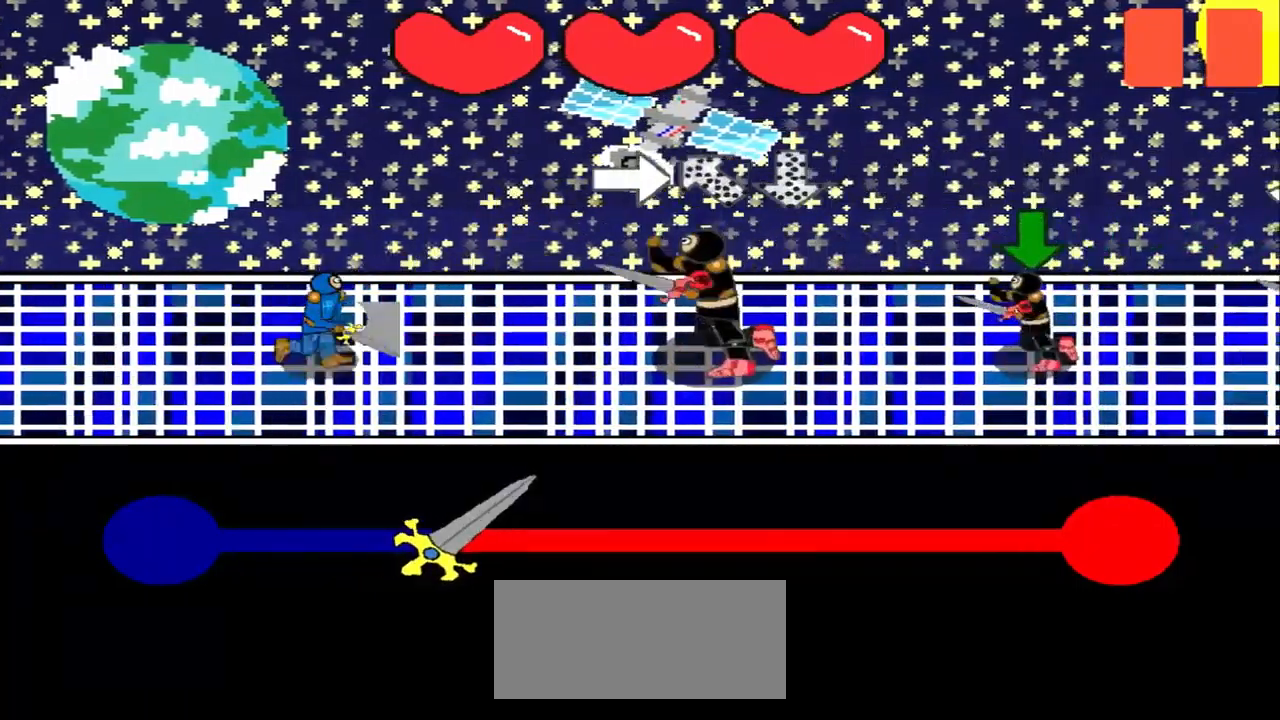
{"buttons": [], "left_stick": "center", "events": [[42, "left_stick", "right"], [167, "left_stick", "down-right"], [250, "left_stick", "center"], [333, "left_stick", "up"], [417, "left_stick", "center"]]}
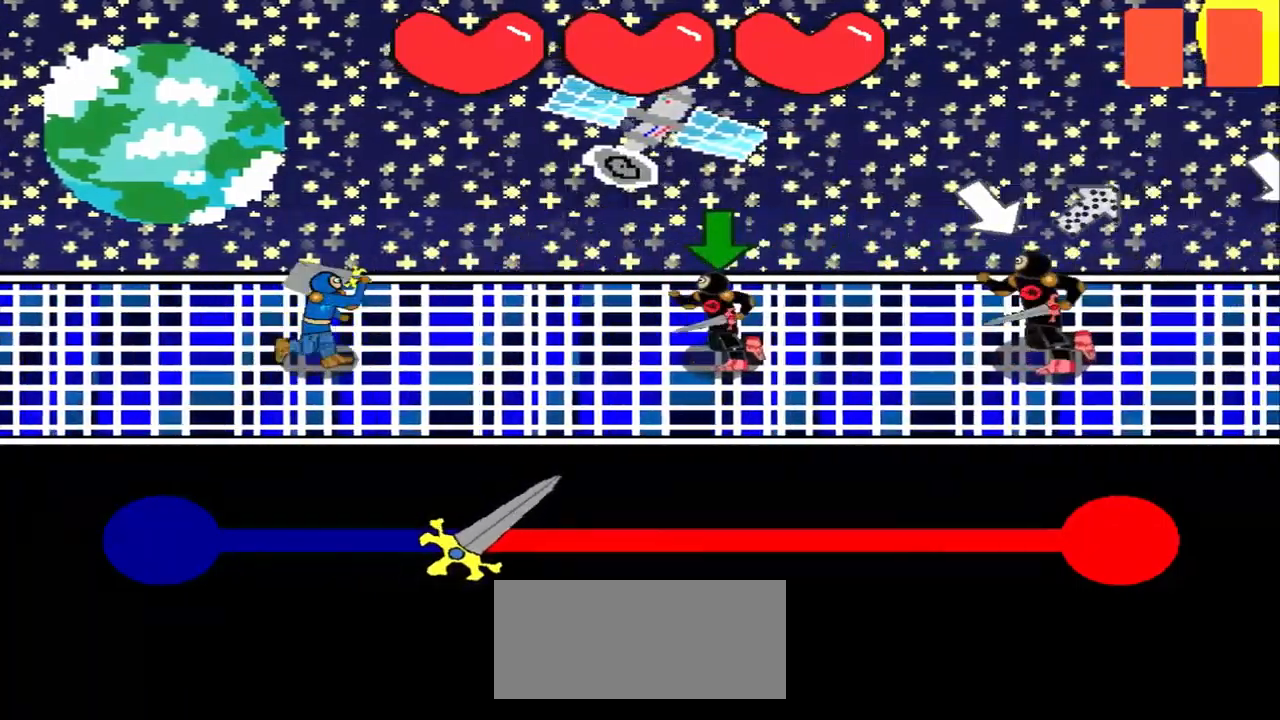
{"buttons": [], "left_stick": "center", "events": [[333, "left_stick", "down-right"], [417, "left_stick", "center"]]}
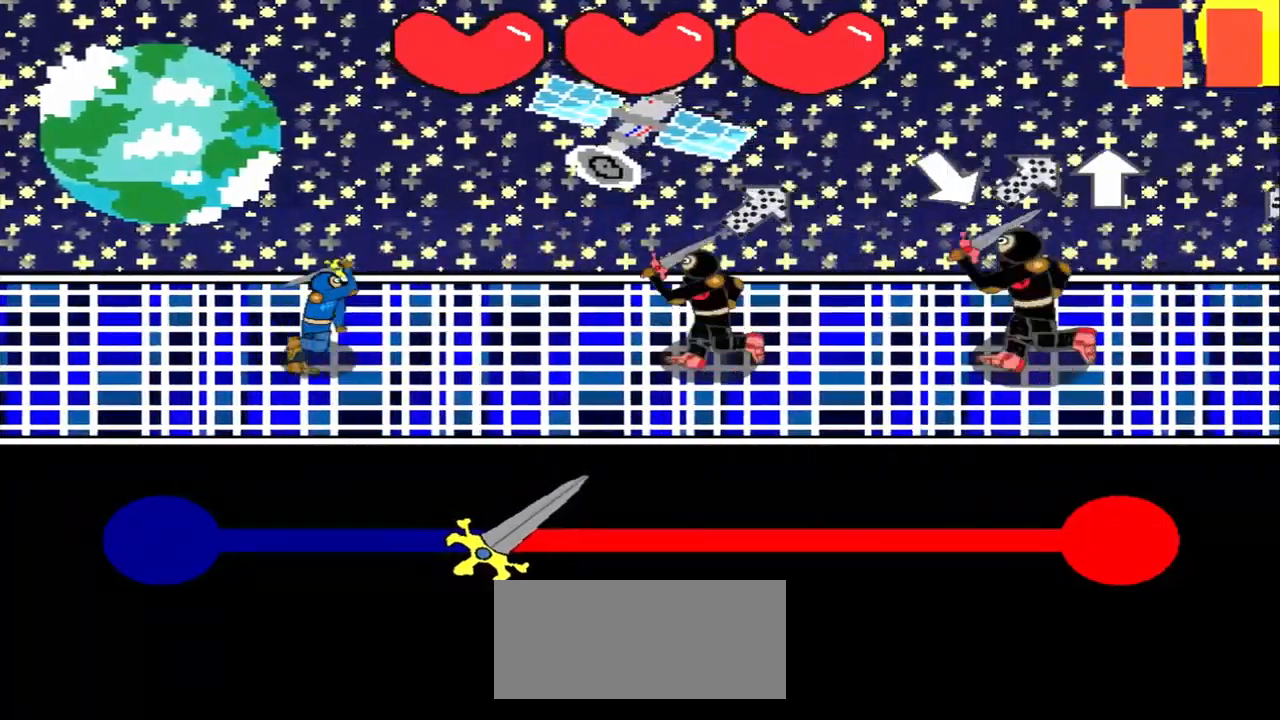
{"buttons": [], "left_stick": "center", "events": [[125, "left_stick", "down-right"], [208, "left_stick", "center"], [292, "left_stick", "down-left"], [375, "left_stick", "center"]]}
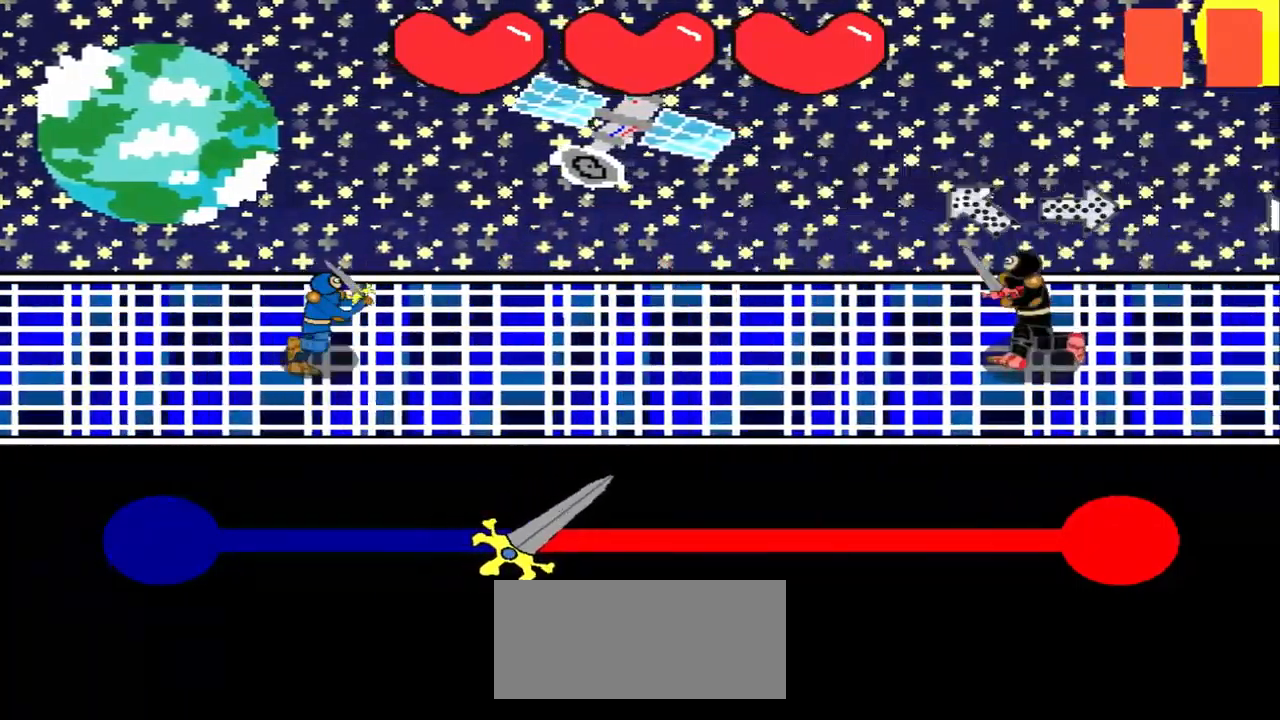
{"buttons": [], "left_stick": "down-left", "events": [[42, "left_stick", "down-right"], [167, "left_stick", "left"], [250, "left_stick", "center"], [500, "left_stick", "down-left"]]}
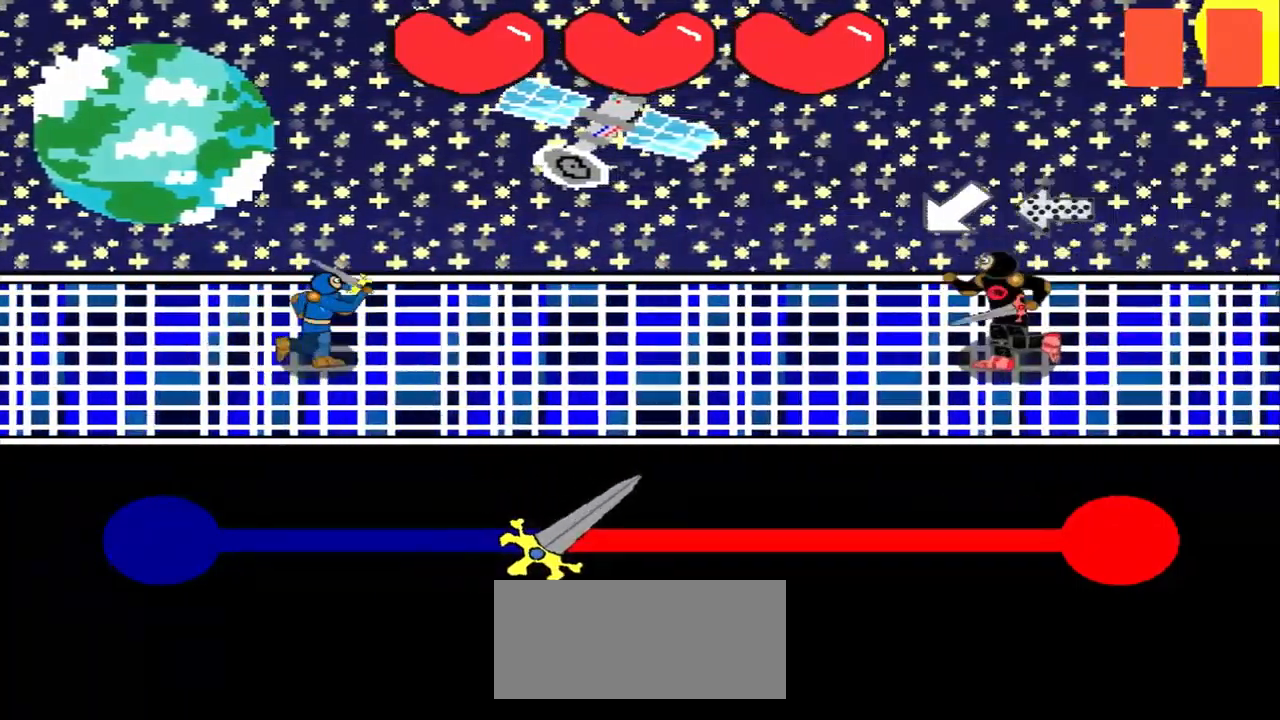
{"buttons": [], "left_stick": "right", "events": [[125, "left_stick", "right"], [208, "left_stick", "center"], [500, "left_stick", "right"]]}